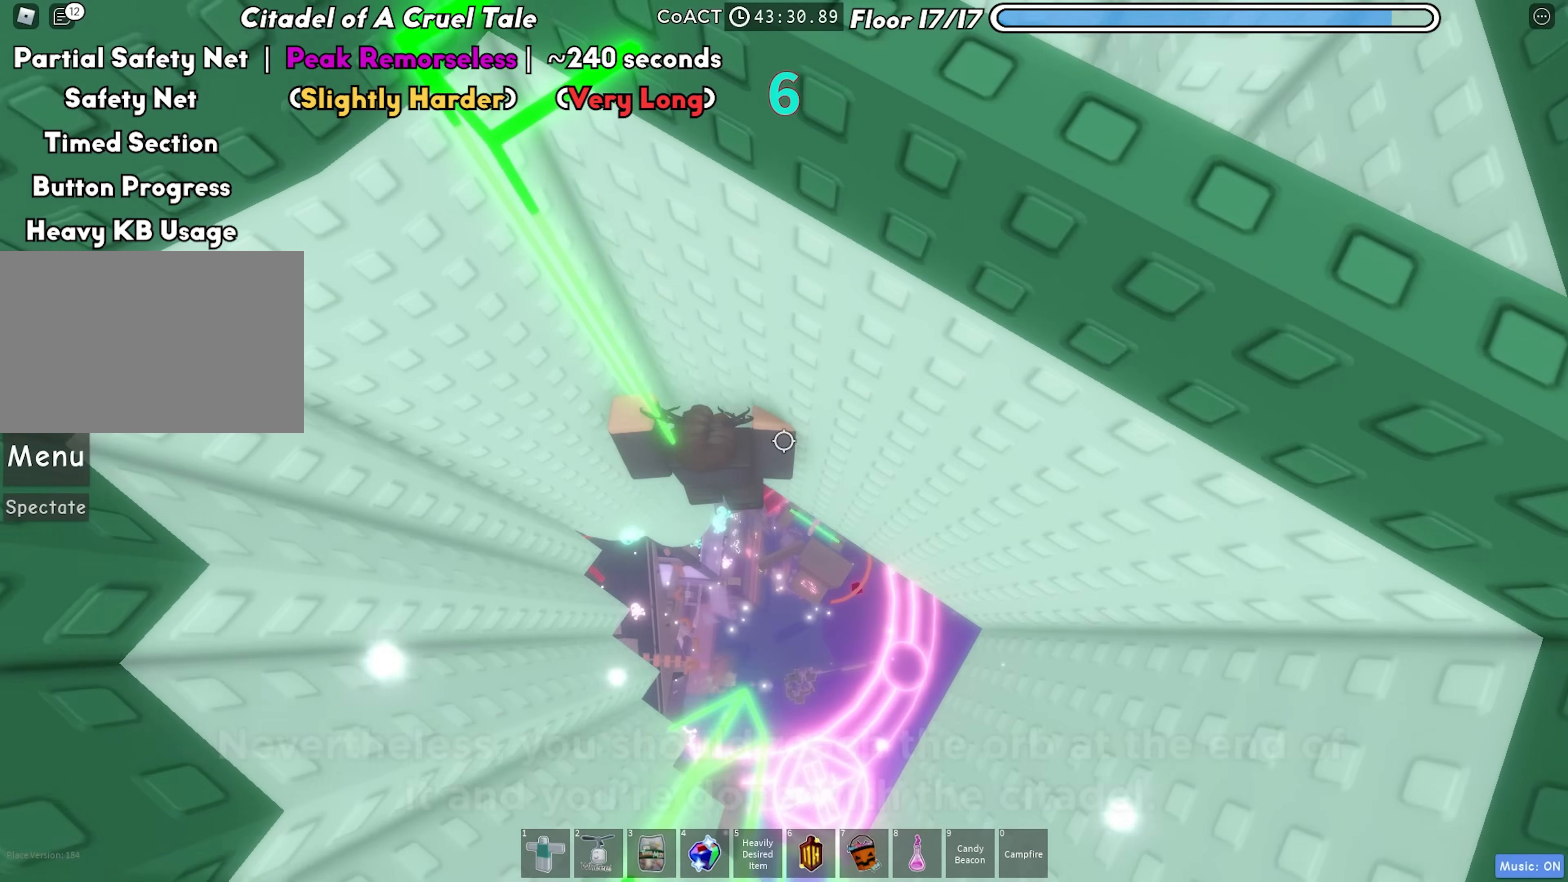
Gameplay with keyboard; each line is a JSON object with the keys held at the frame after it. "events" lists presses ("down") and releases ("up") of "a", "ctrl", "d", "f", "r", "s", "shift", "space", "tab" and "w" between this image and that frame as [ms after this image, input, new state], when the widget could be followed in between. No other keys are recorded. Mouse input is not recorded.
{"keys": []}
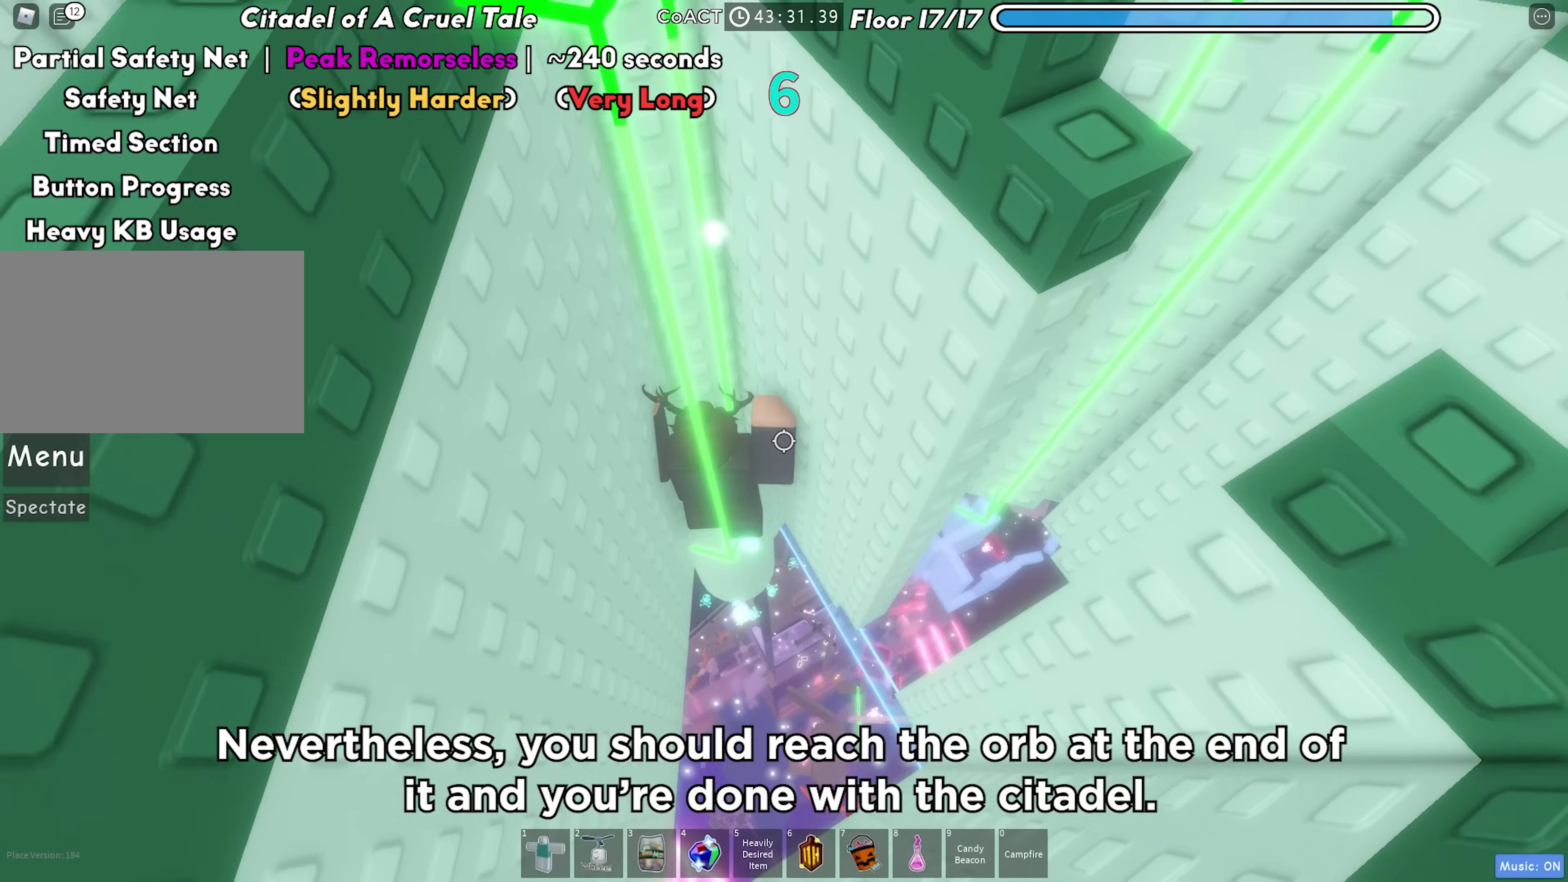
{"keys": ["d"]}
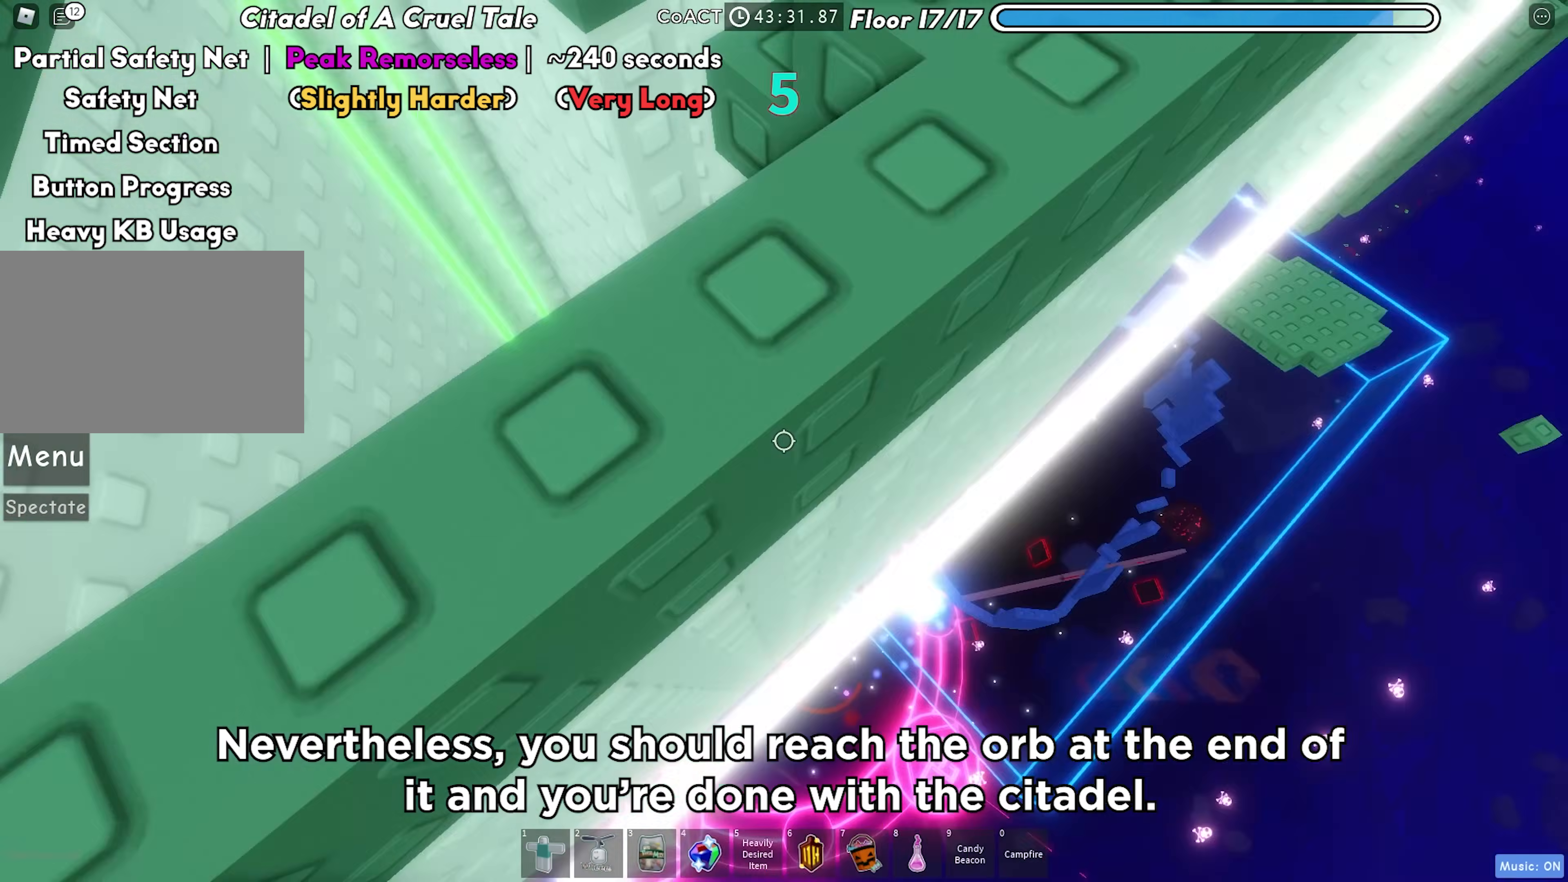
{"keys": [], "events": [[433, "d", "up"]]}
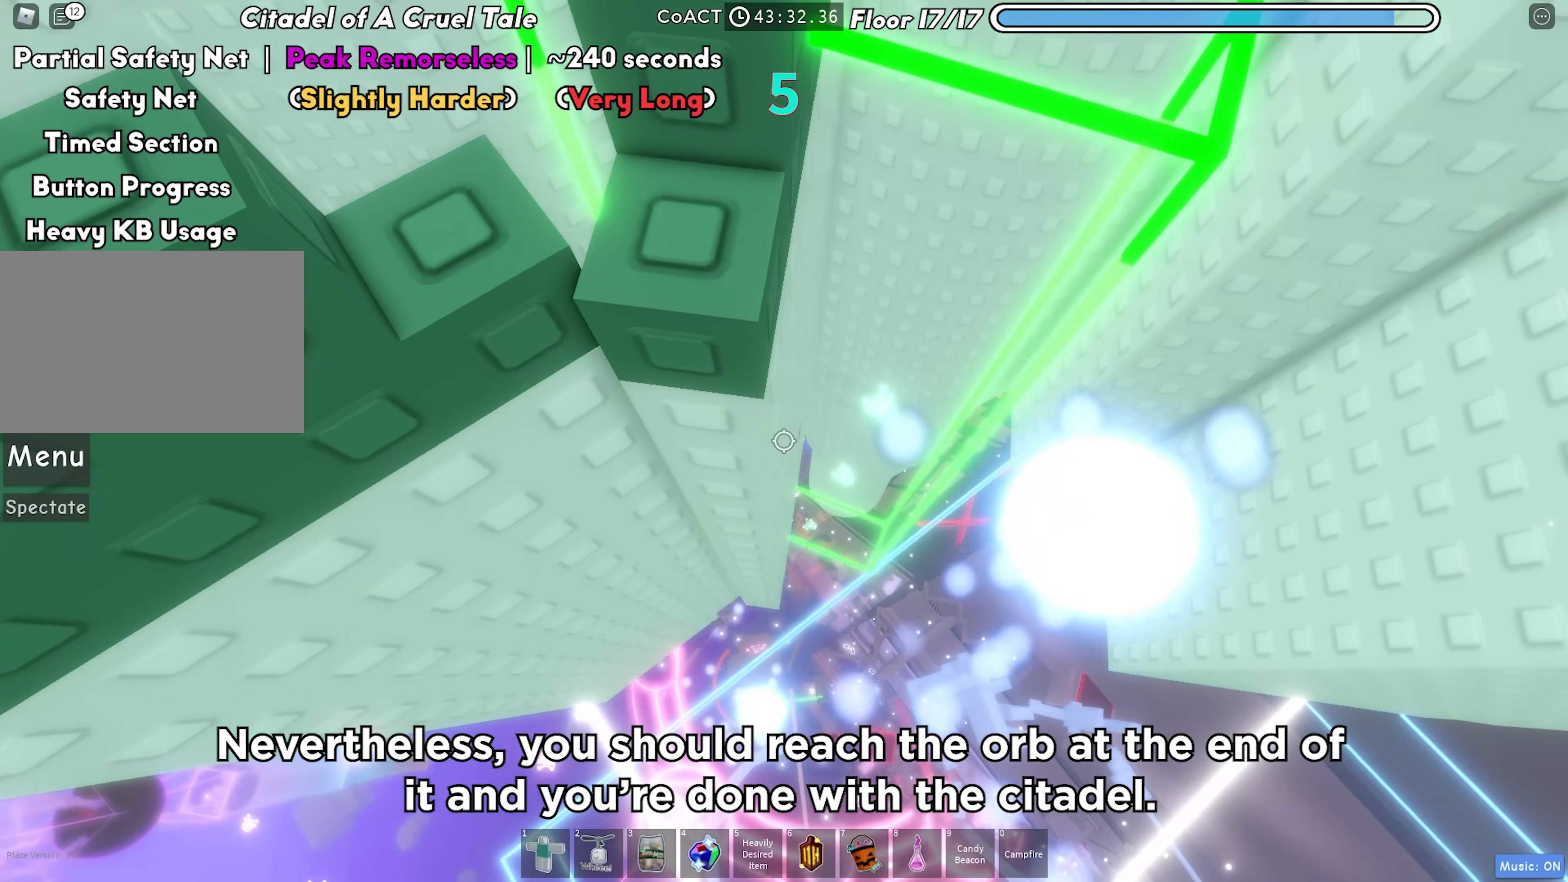
{"keys": [], "events": [[17, "f", "down"], [83, "f", "up"], [233, "d", "down"], [483, "d", "up"]]}
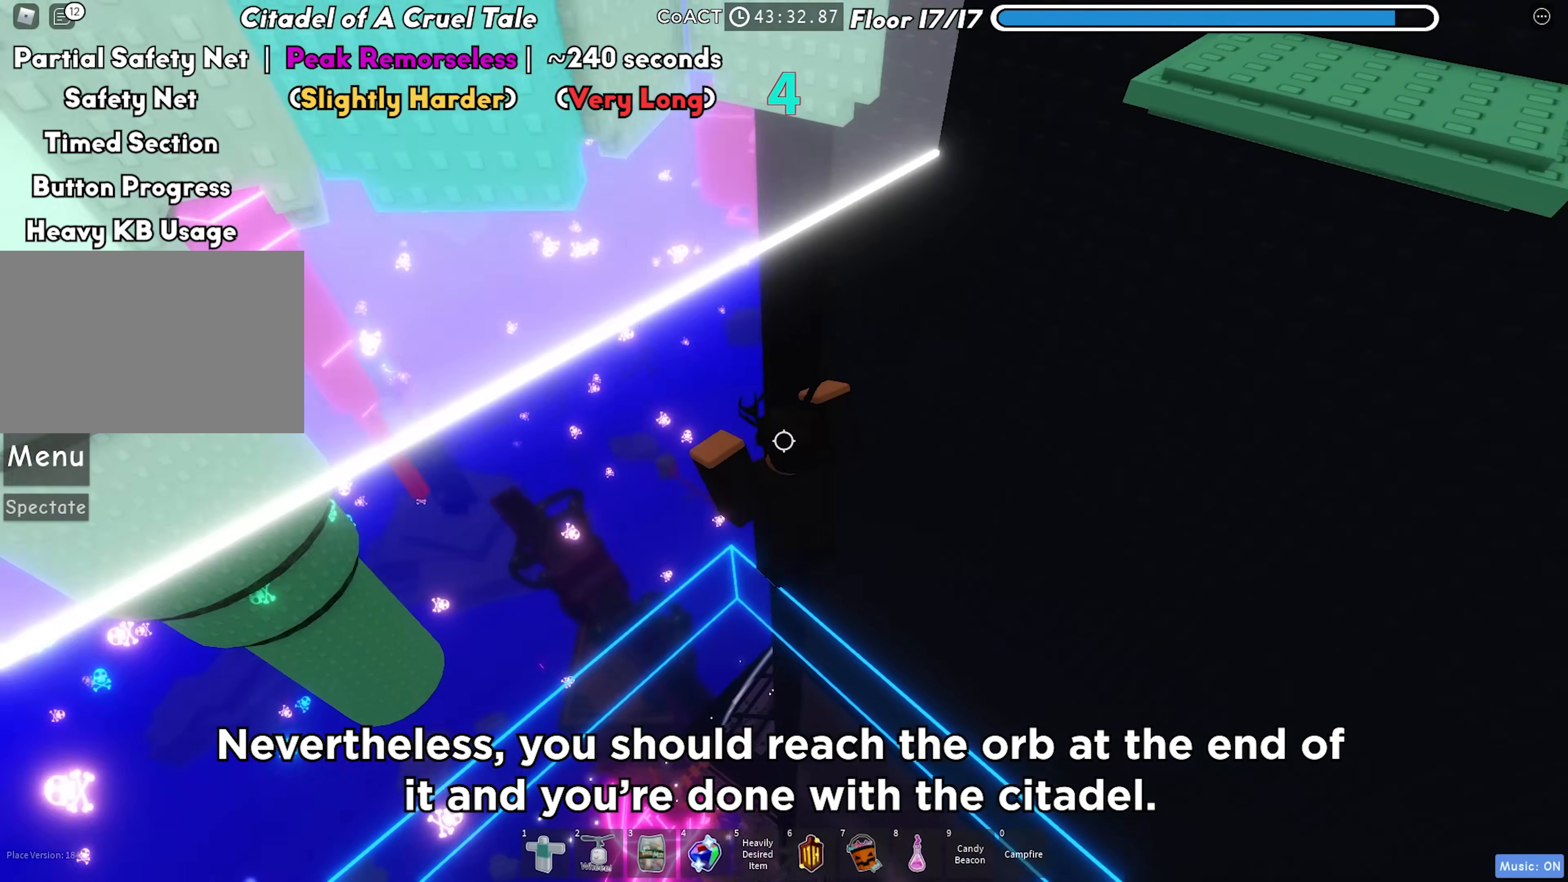
{"keys": [], "events": [[283, "shift", "down"], [433, "shift", "up"]]}